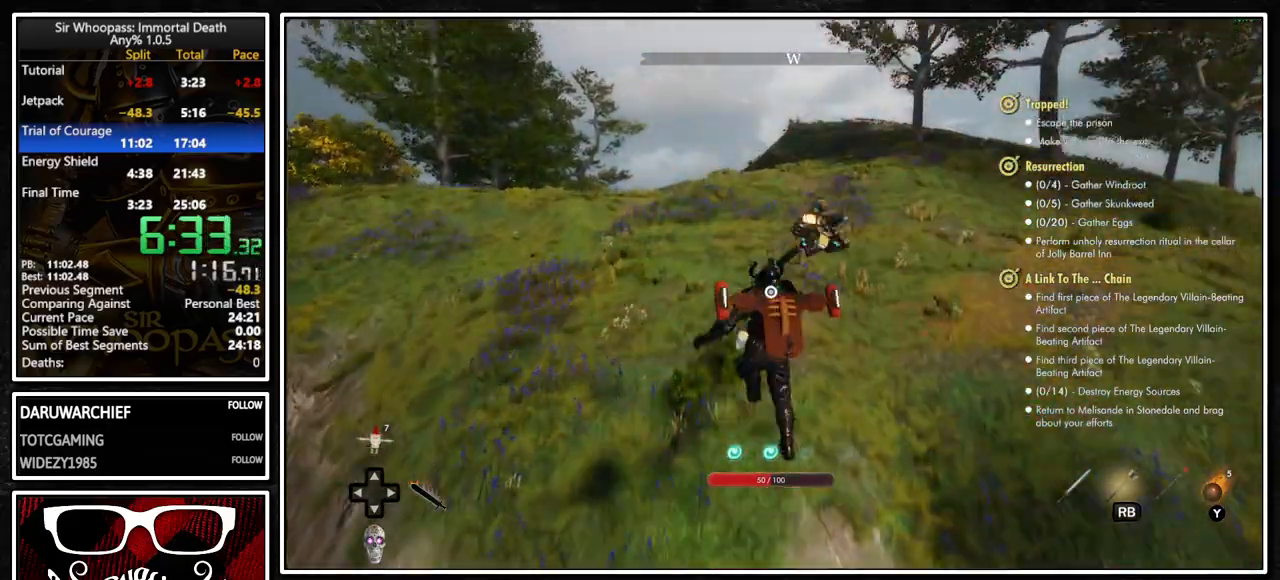
Gameplay with a controller (PlayStation layout); each line is a JSON object with the inputs held at the frame after it. "events" lists button and stick changes between this image and that frame as [ms after this image, input, new state], when the widget could be followed in between. Not read: L3 R3.
{"buttons": ["L2"], "left_stick": "up", "right_stick": "center", "events": [[467, "L1", "up"], [467, "L2", "down"]]}
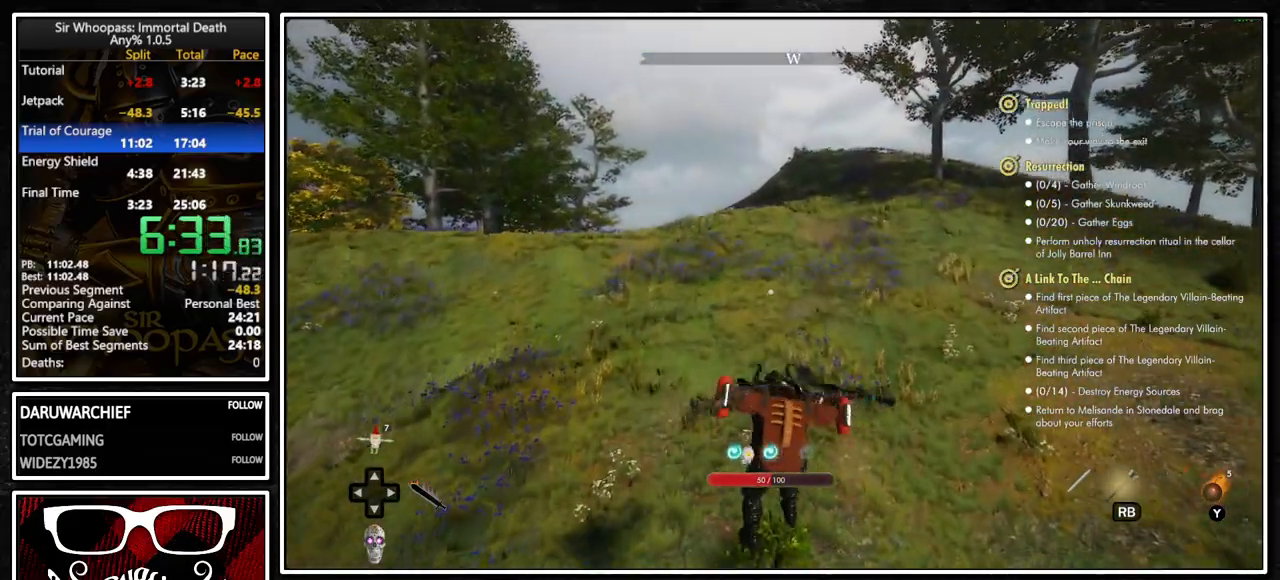
{"buttons": ["L1"], "left_stick": "up", "right_stick": "center", "events": [[83, "L1", "down"], [83, "L2", "up"]]}
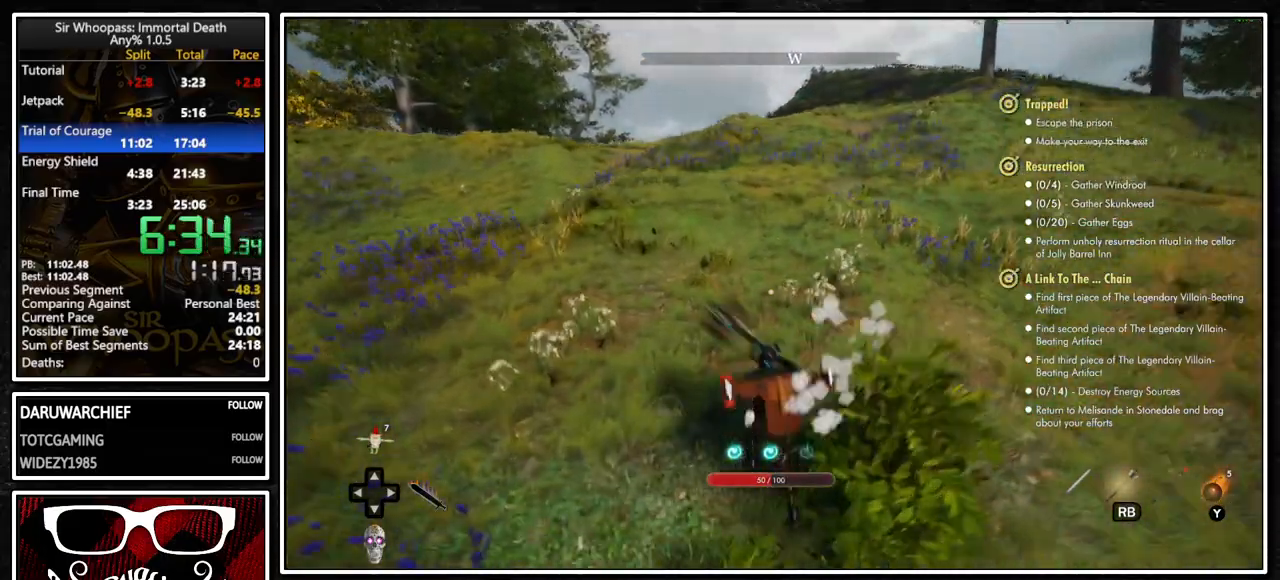
{"buttons": ["L1"], "left_stick": "up", "right_stick": "center", "events": []}
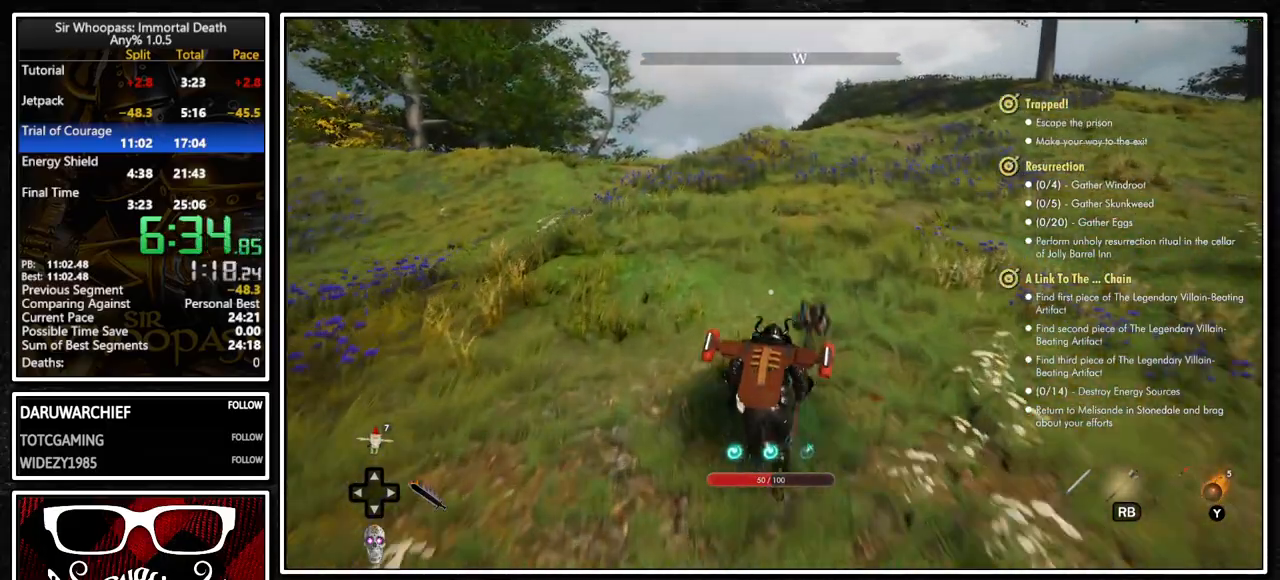
{"buttons": ["L1"], "left_stick": "up", "right_stick": "center", "events": []}
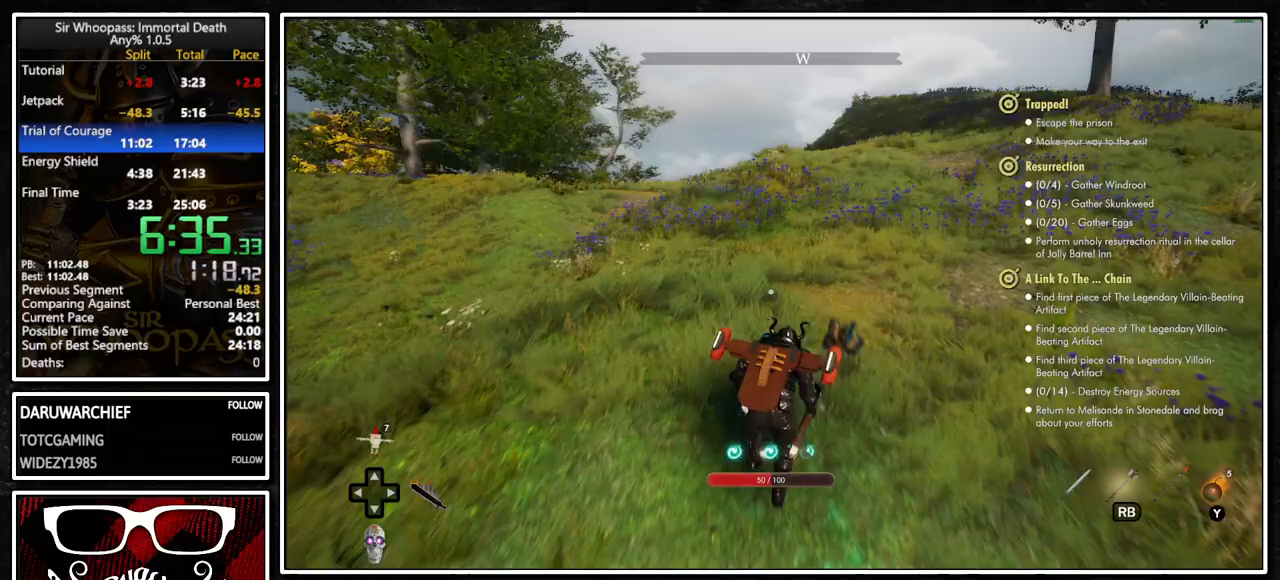
{"buttons": ["L1"], "left_stick": "up", "right_stick": "center", "events": []}
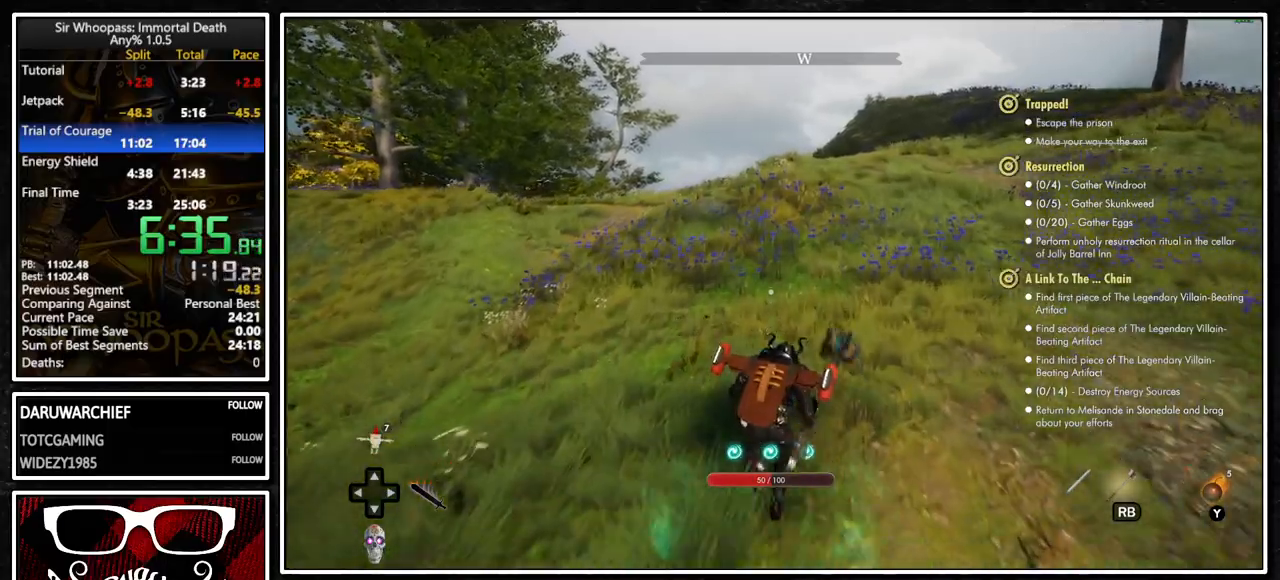
{"buttons": ["L1"], "left_stick": "up", "right_stick": "center", "events": []}
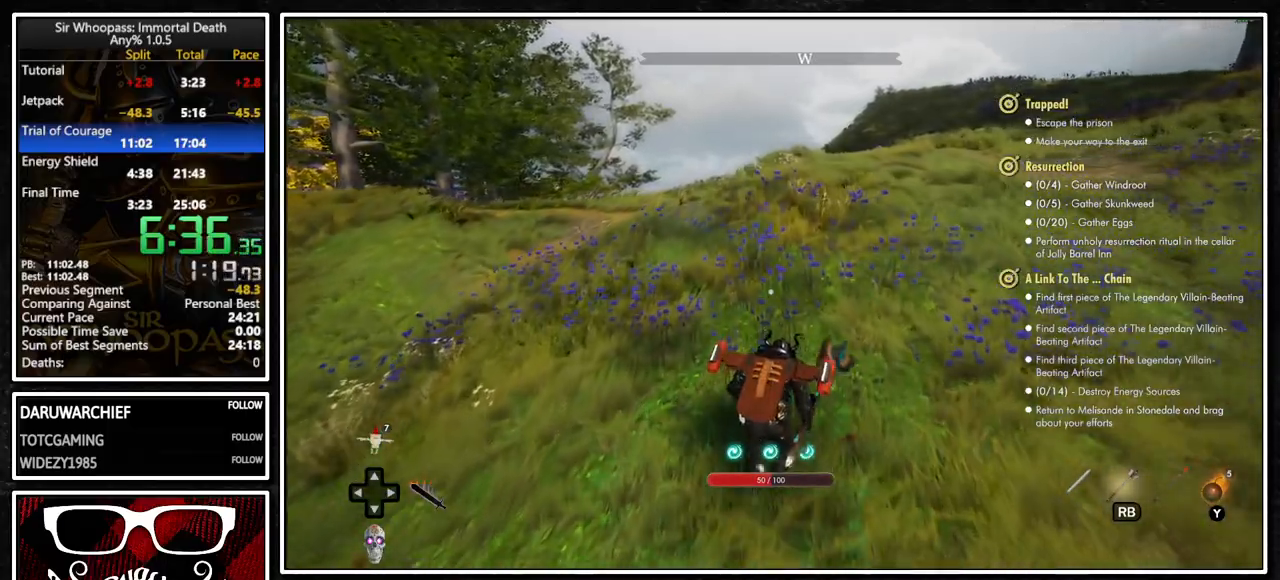
{"buttons": ["L1"], "left_stick": "up", "right_stick": "center", "events": []}
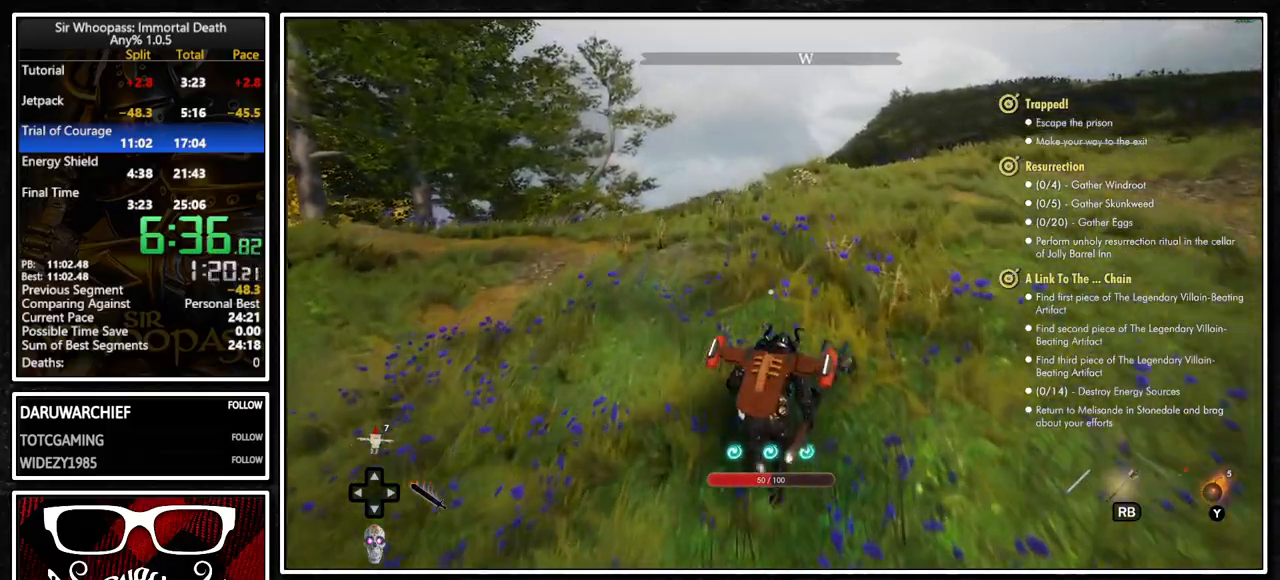
{"buttons": ["L1"], "left_stick": "up", "right_stick": "center", "events": []}
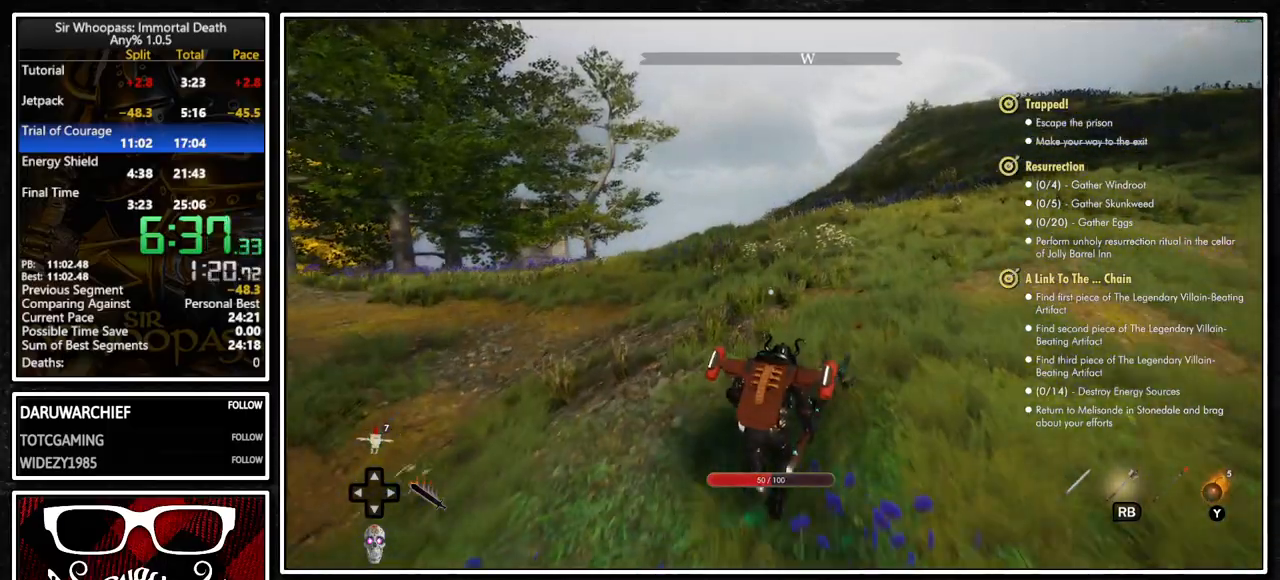
{"buttons": ["L1"], "left_stick": "up", "right_stick": "center", "events": []}
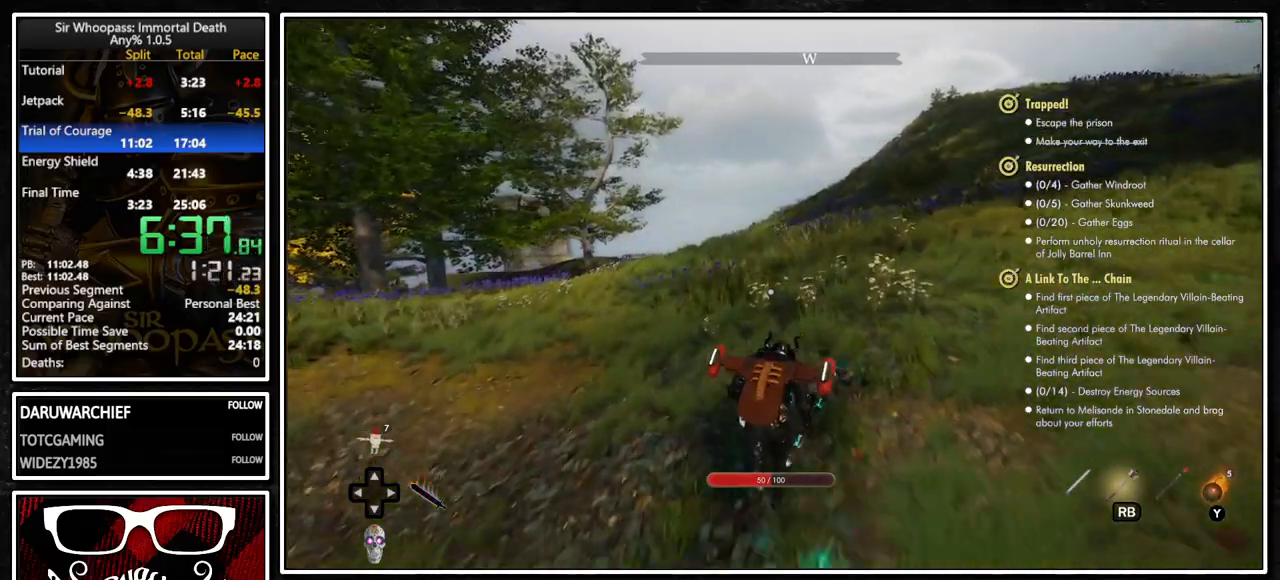
{"buttons": ["L1"], "left_stick": "up", "right_stick": "center", "events": []}
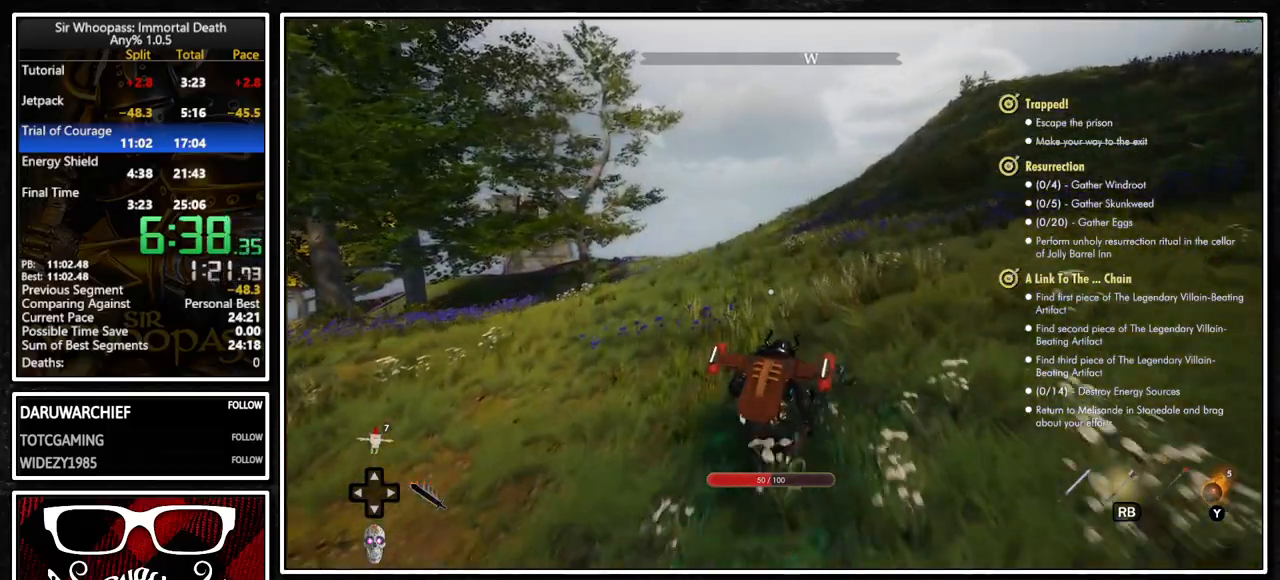
{"buttons": ["L1"], "left_stick": "up", "right_stick": "center", "events": []}
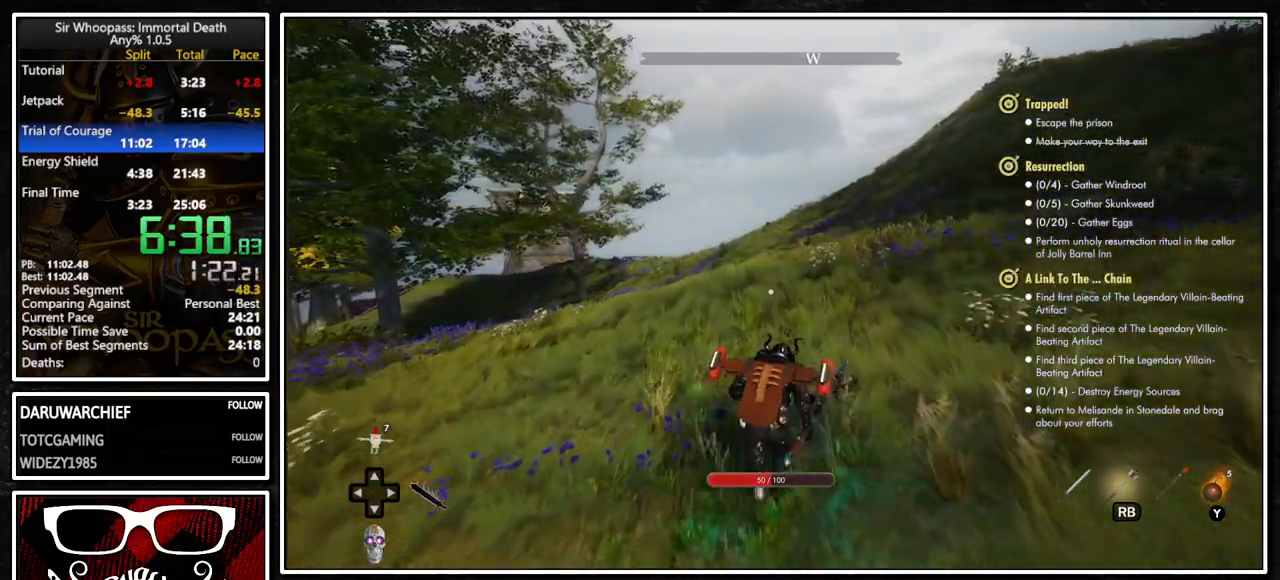
{"buttons": ["L1"], "left_stick": "up", "right_stick": "center", "events": []}
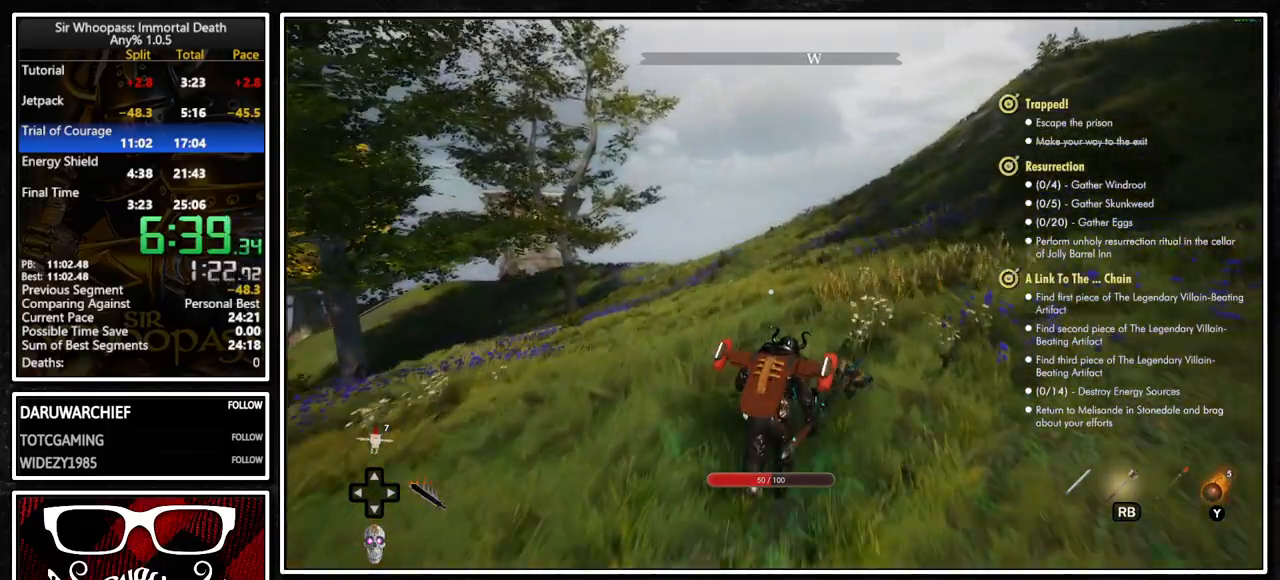
{"buttons": ["L1"], "left_stick": "up", "right_stick": "center", "events": []}
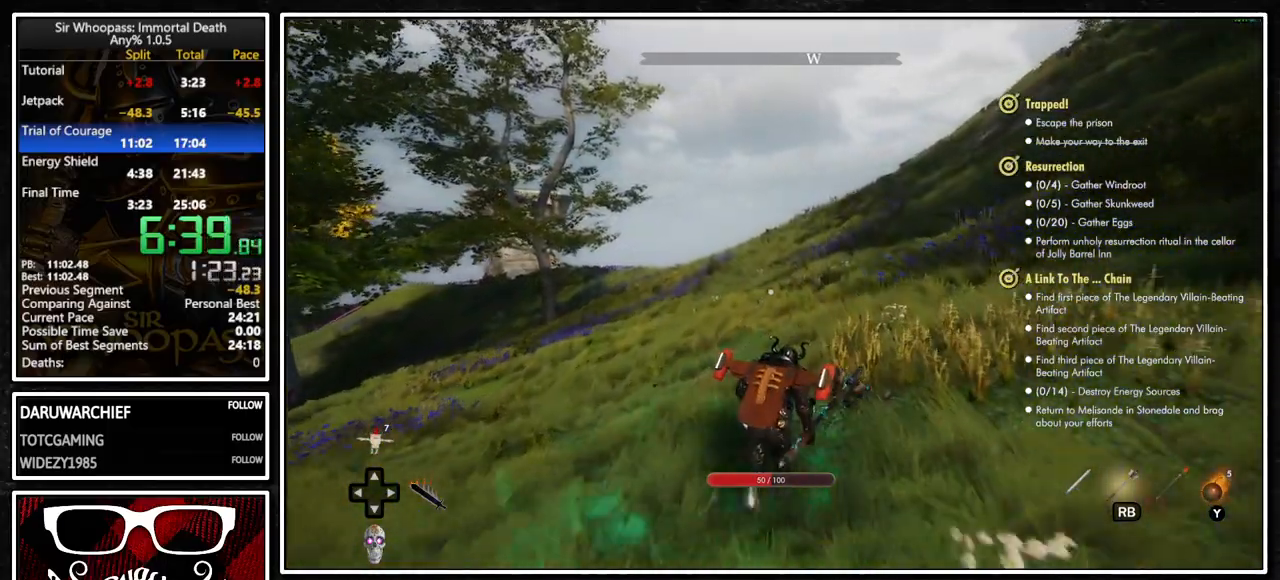
{"buttons": ["L1"], "left_stick": "up", "right_stick": "center", "events": []}
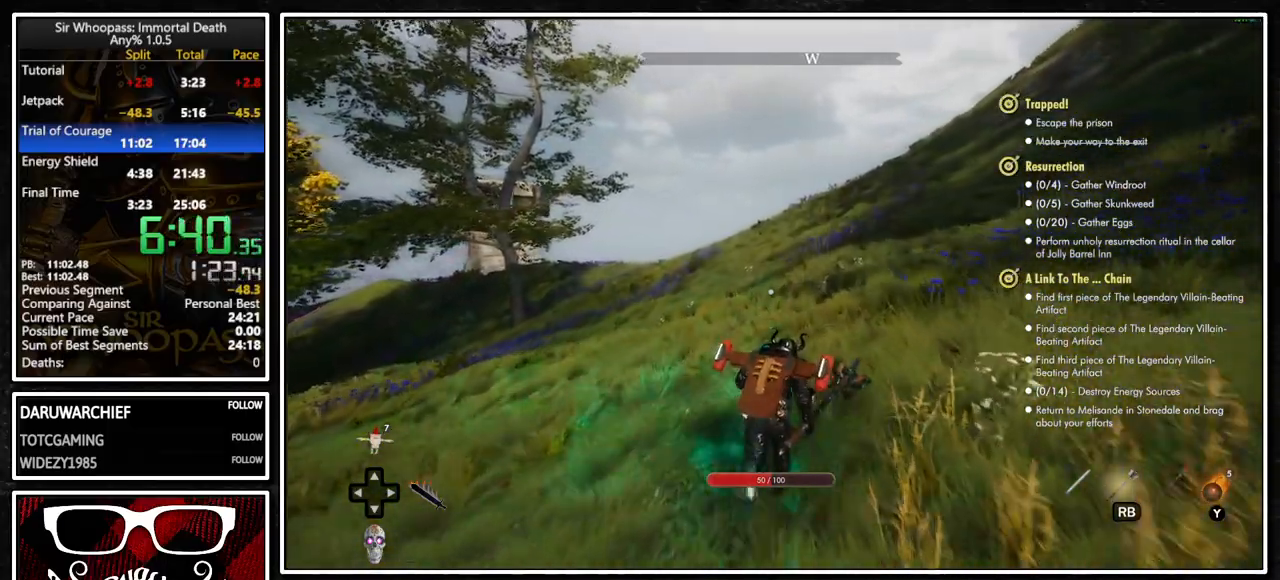
{"buttons": ["L1"], "left_stick": "up", "right_stick": "center", "events": []}
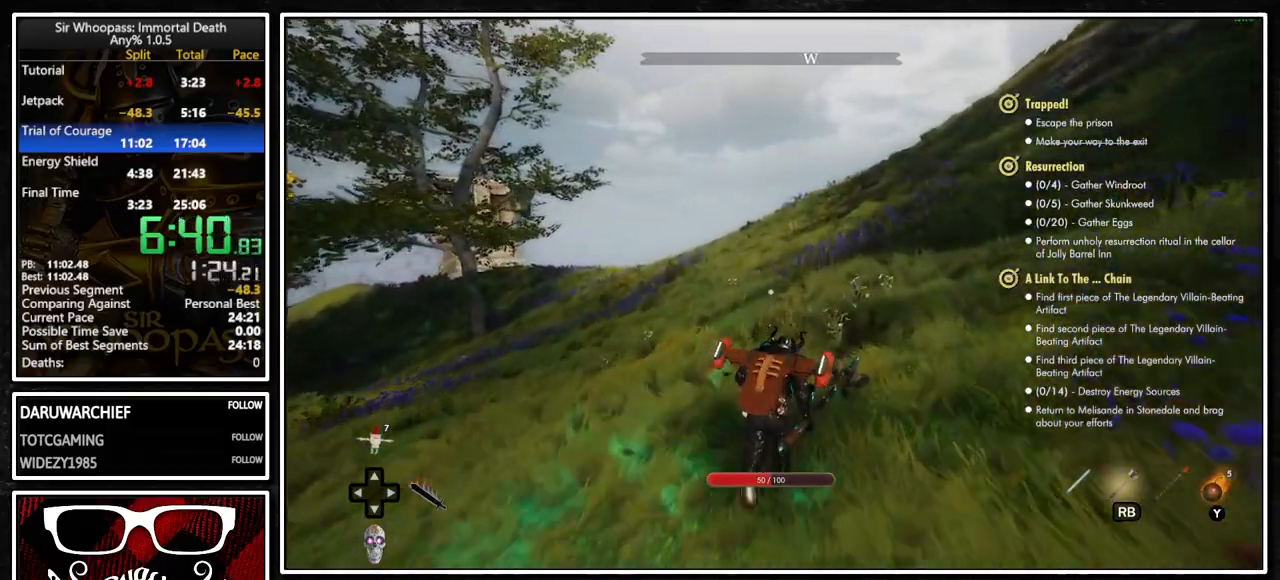
{"buttons": ["L1"], "left_stick": "up", "right_stick": "center", "events": []}
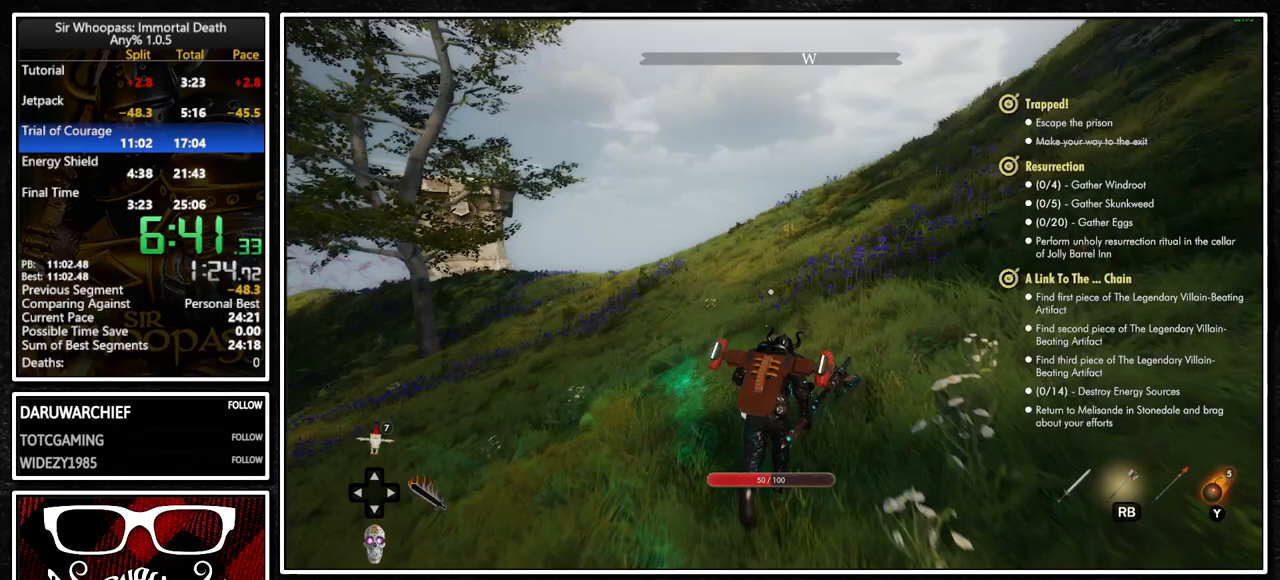
{"buttons": ["L1"], "left_stick": "up", "right_stick": "center", "events": []}
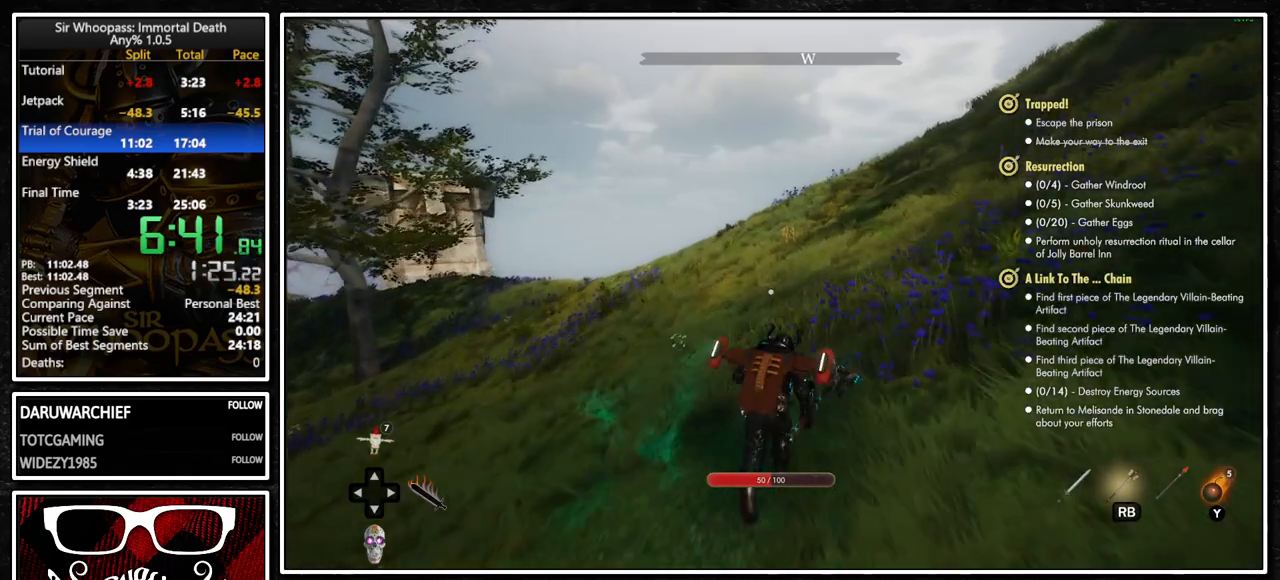
{"buttons": ["L1"], "left_stick": "up", "right_stick": "center", "events": []}
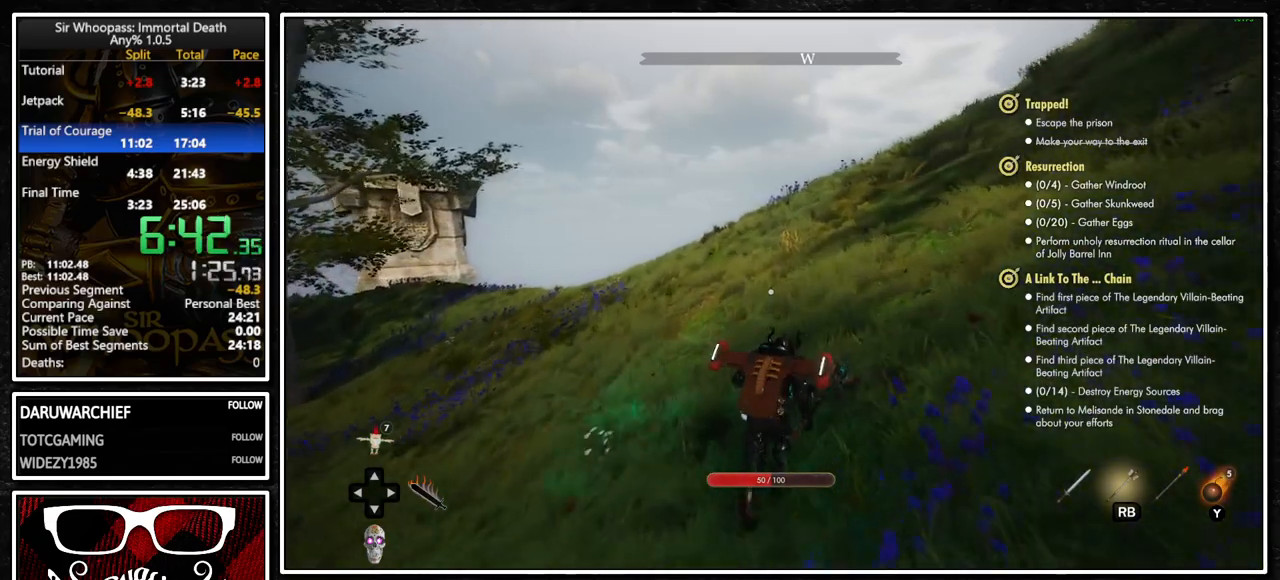
{"buttons": ["L1"], "left_stick": "up", "right_stick": "center", "events": []}
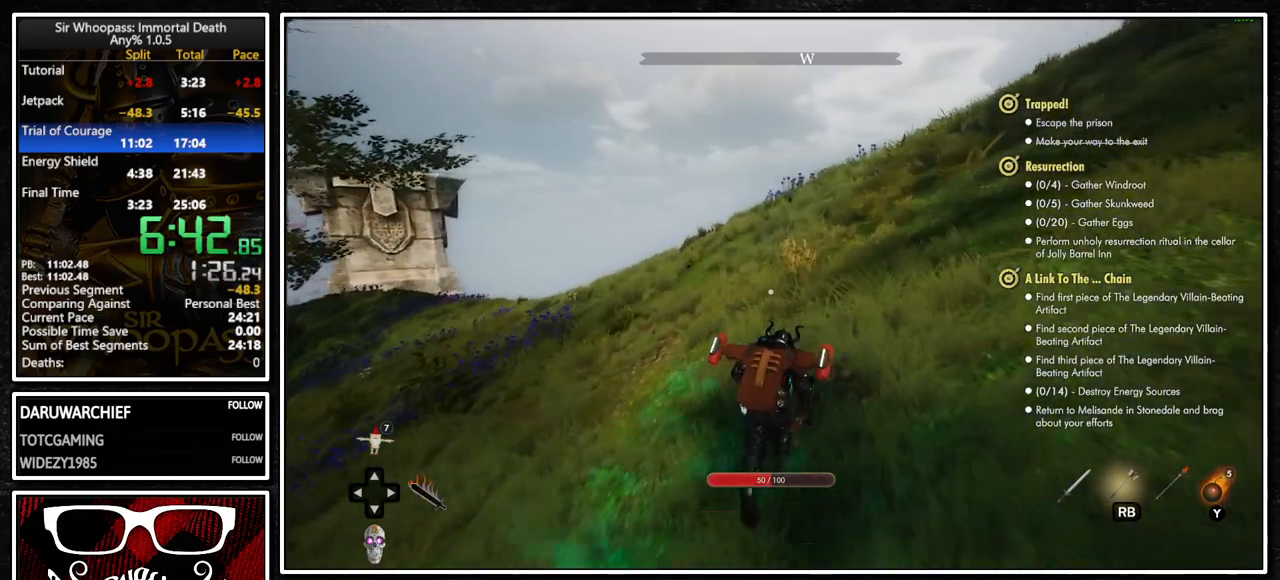
{"buttons": ["L1"], "left_stick": "up", "right_stick": "center", "events": []}
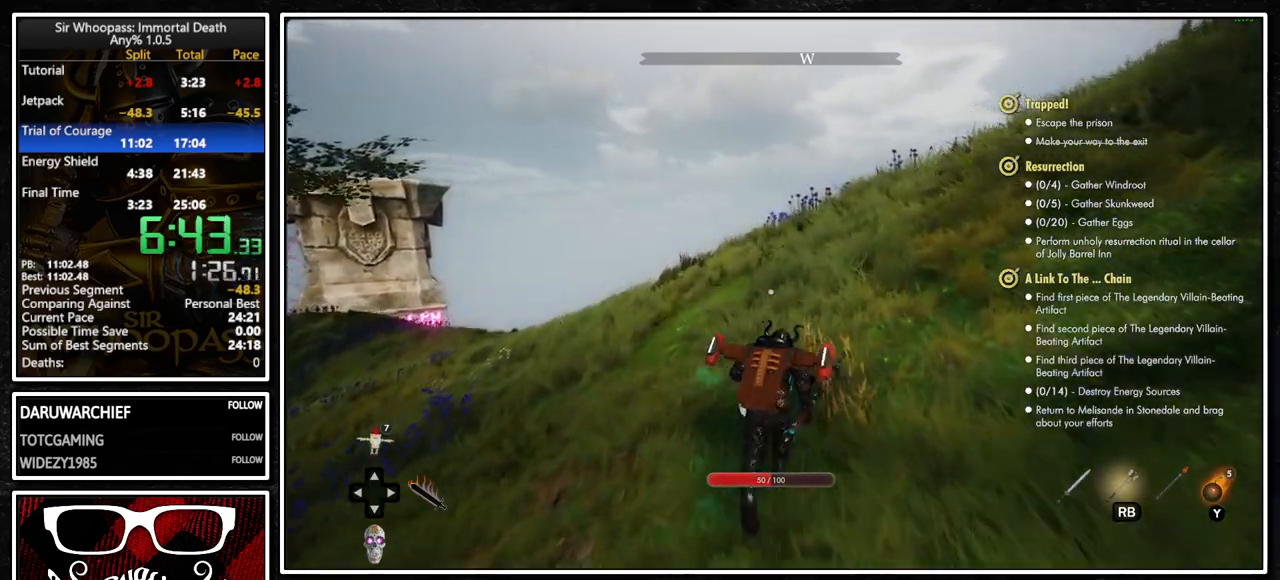
{"buttons": ["L1"], "left_stick": "up", "right_stick": "down-left", "events": [[317, "right_stick", "down-left"]]}
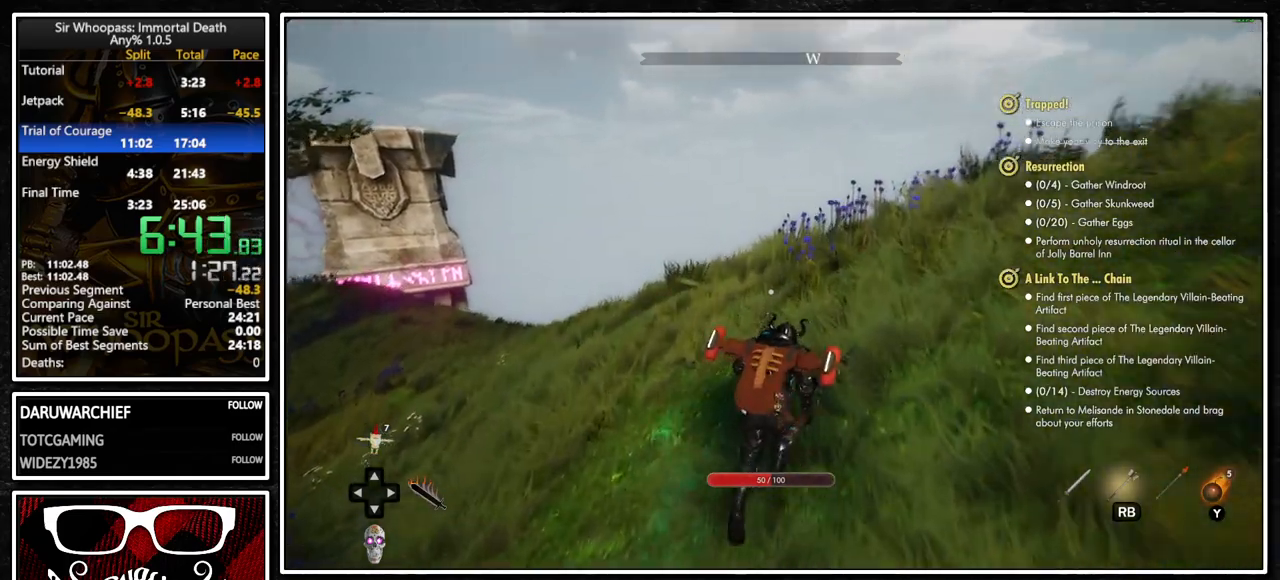
{"buttons": ["L1"], "left_stick": "up", "right_stick": "down-left", "events": []}
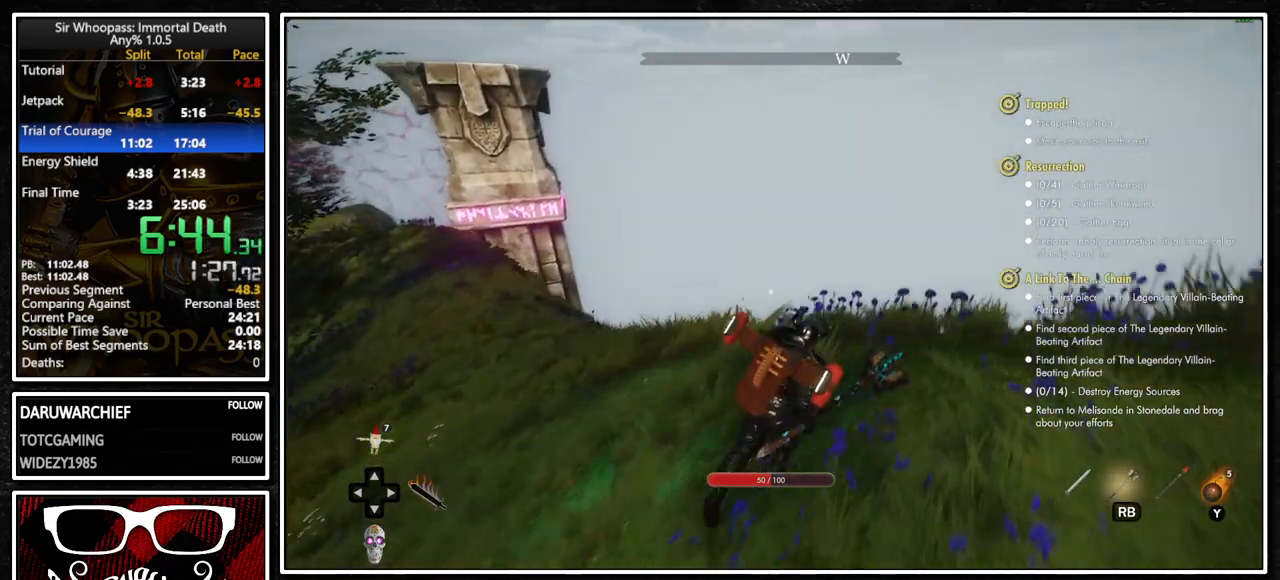
{"buttons": ["L1"], "left_stick": "up-right", "right_stick": "down-left", "events": [[100, "left_stick", "up-right"]]}
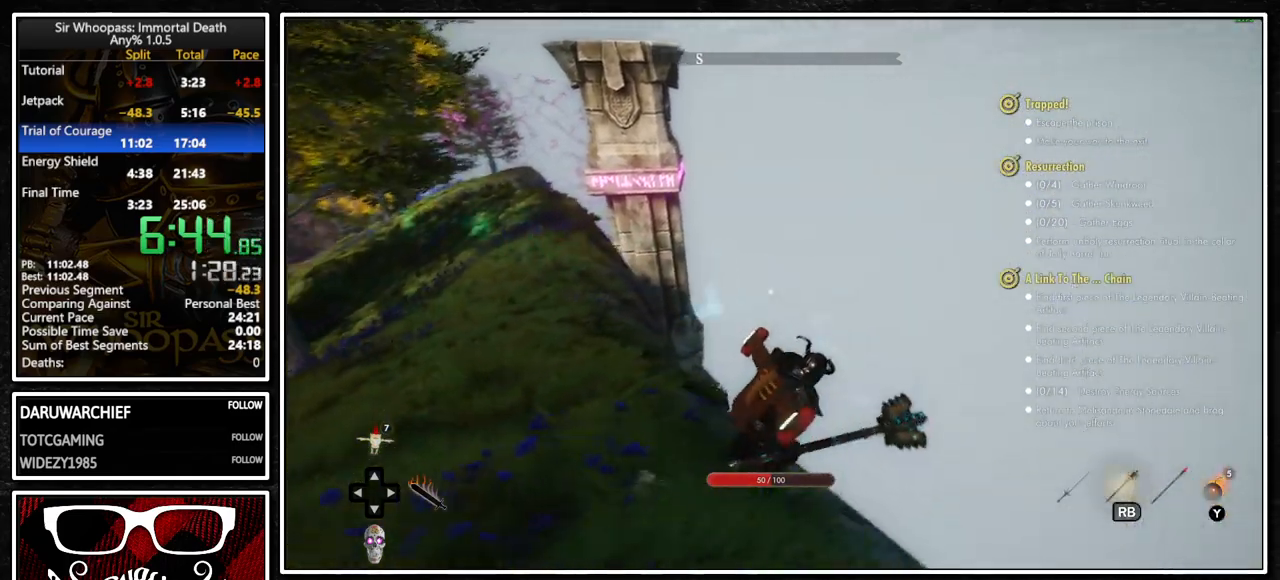
{"buttons": ["L1"], "left_stick": "right", "right_stick": "down-left", "events": [[83, "left_stick", "right"]]}
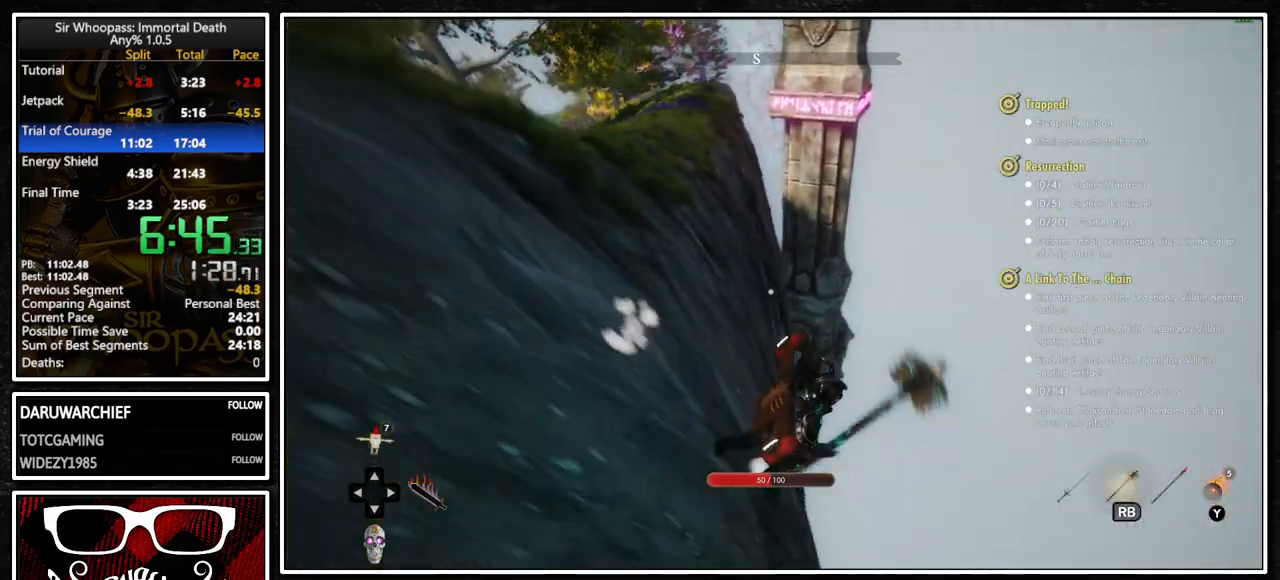
{"buttons": ["L1"], "left_stick": "up-right", "right_stick": "left", "events": [[83, "right_stick", "center"], [350, "left_stick", "up-right"], [350, "right_stick", "left"]]}
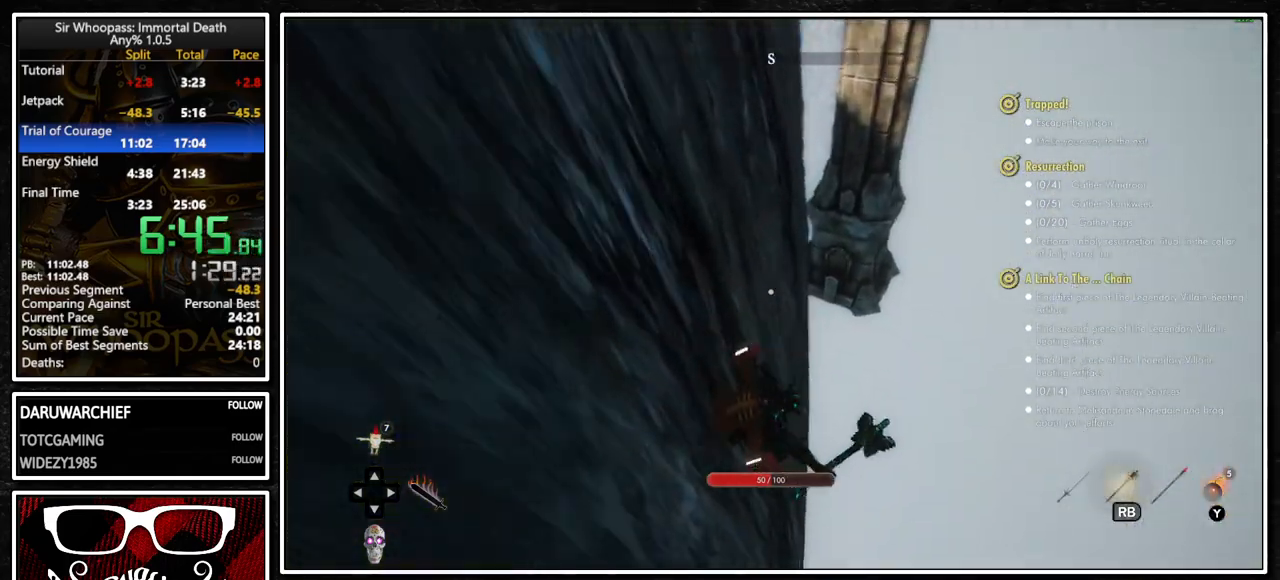
{"buttons": ["L1"], "left_stick": "up-right", "right_stick": "left", "events": [[133, "right_stick", "center"], [283, "right_stick", "down-left"], [500, "right_stick", "left"]]}
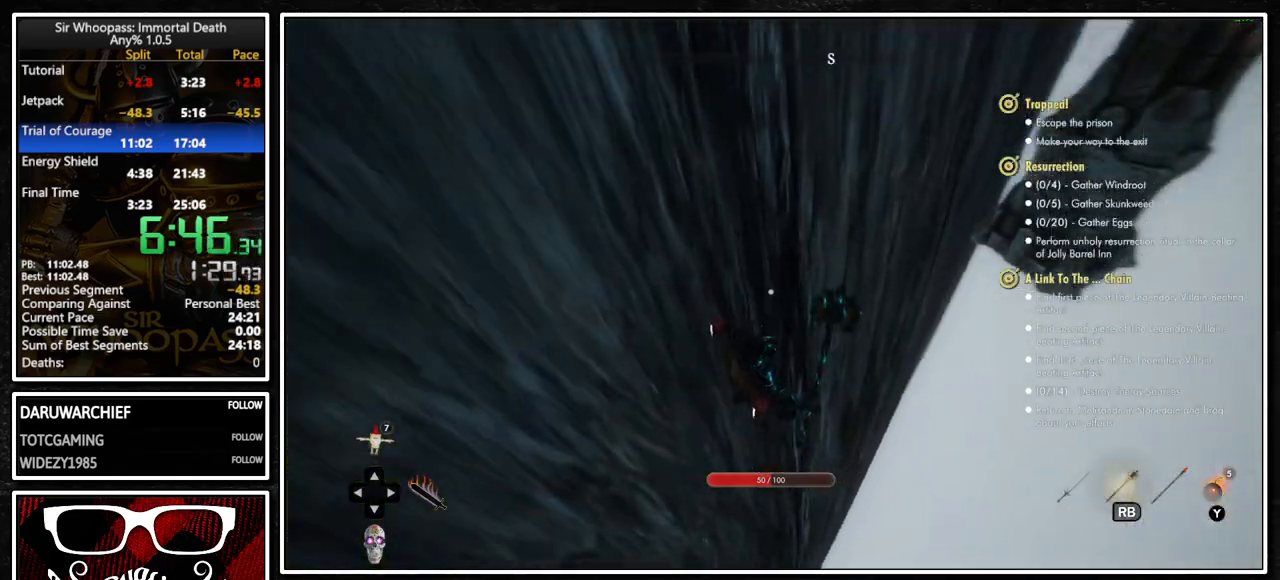
{"buttons": ["L1"], "left_stick": "up-right", "right_stick": "up-left", "events": [[200, "right_stick", "center"], [500, "right_stick", "up-left"]]}
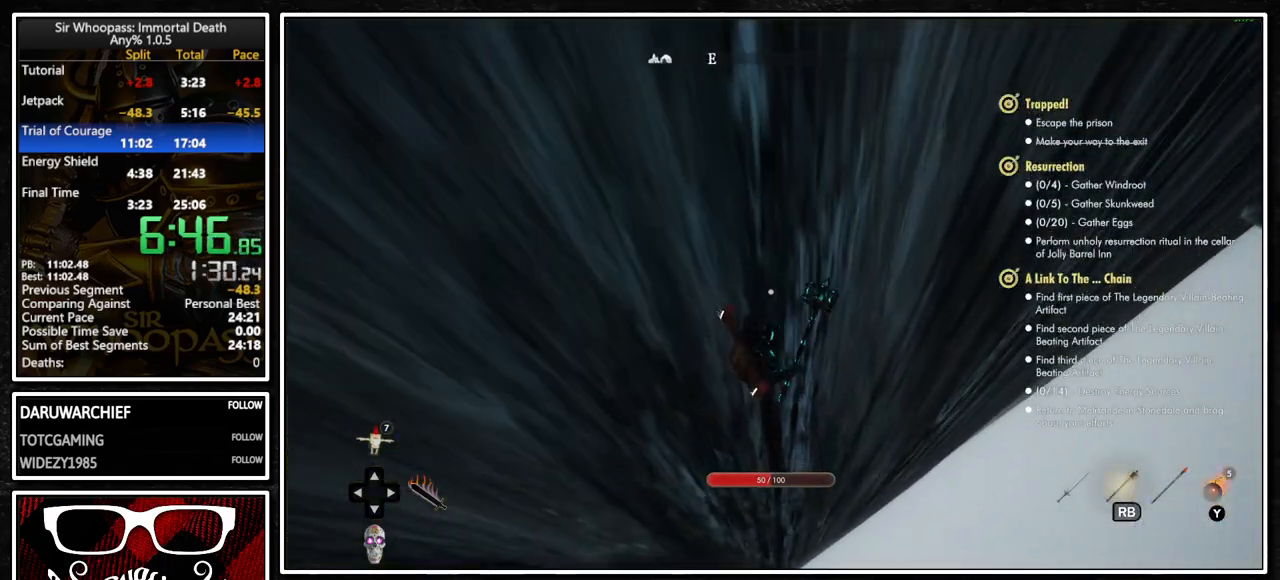
{"buttons": ["L1"], "left_stick": "up-right", "right_stick": "center", "events": [[217, "right_stick", "center"]]}
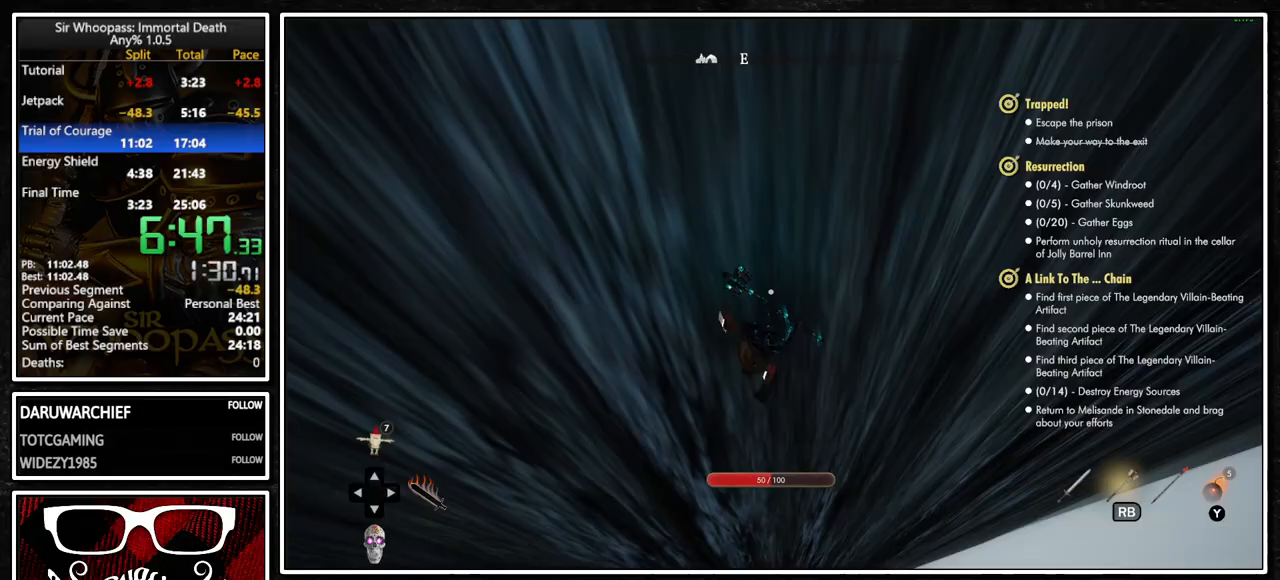
{"buttons": ["L1"], "left_stick": "right", "right_stick": "center", "events": [[317, "left_stick", "right"]]}
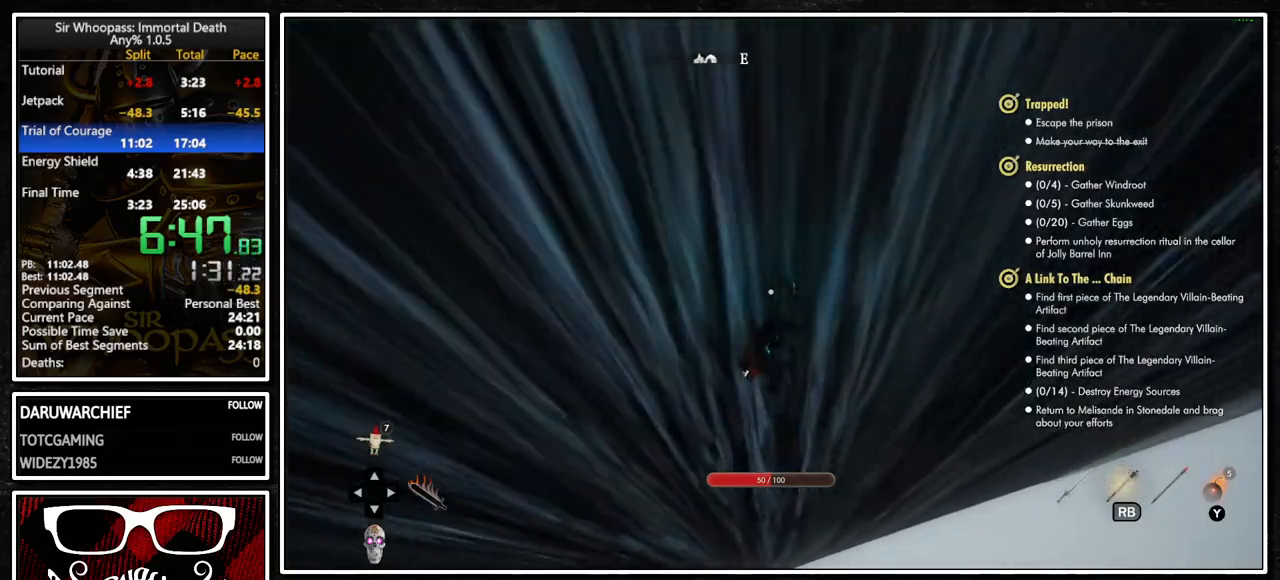
{"buttons": ["L1"], "left_stick": "right", "right_stick": "center", "events": [[50, "left_stick", "down-right"], [400, "left_stick", "right"]]}
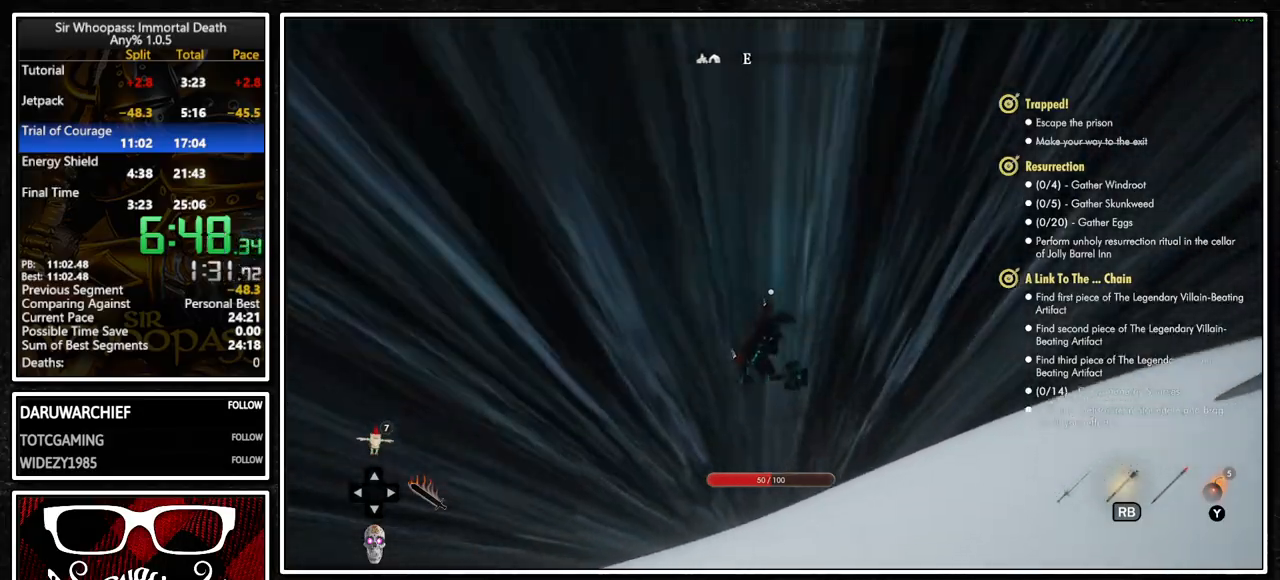
{"buttons": ["CROSS", "L1"], "left_stick": "up", "right_stick": "center", "events": [[50, "left_stick", "up-right"], [250, "left_stick", "up"], [367, "L1", "up"], [367, "L2", "down"], [417, "CROSS", "down"], [483, "L1", "down"], [483, "L2", "up"]]}